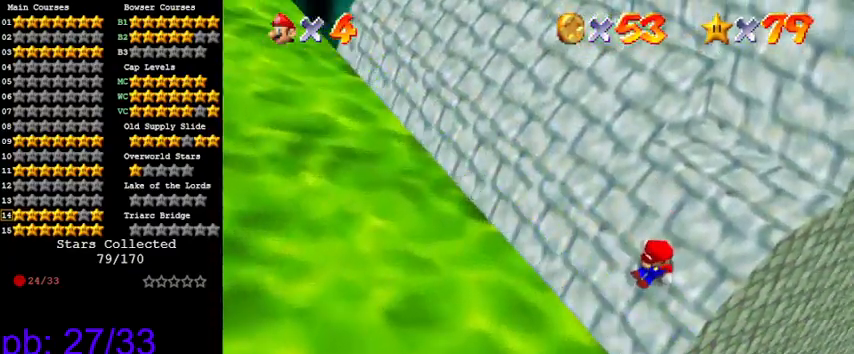
Gameplay with keyboard; each line is a JSON object with the keys held at the frame after it. "events" lists presses ("down") and releases ("up") of "a", "c", "ctrl", "d", "down", "left", "return", "right", "s", "shift", "up", "w", "x" and "y" between this image and that frame as [ms after this image, input, new state], when the widget could be followed in between. No other keys are recorded. Mouse input is not recorded.
{"keys": ["right", "shift", "up"], "events": [[166, "shift", "down"]]}
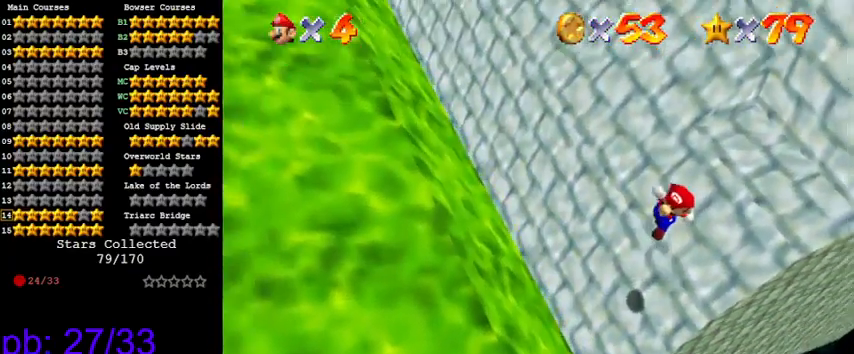
{"keys": ["right", "up"], "events": [[200, "ctrl", "down"], [233, "right", "up"], [266, "ctrl", "up"], [266, "shift", "up"], [266, "up", "up"], [466, "right", "down"], [466, "up", "down"]]}
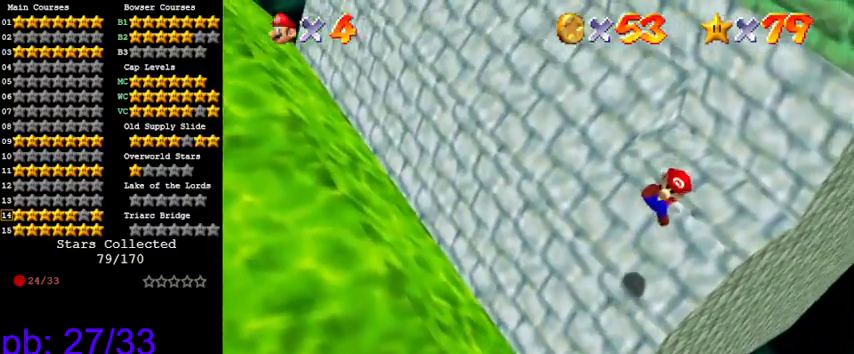
{"keys": ["shift", "up"], "events": [[433, "shift", "down"], [466, "right", "up"]]}
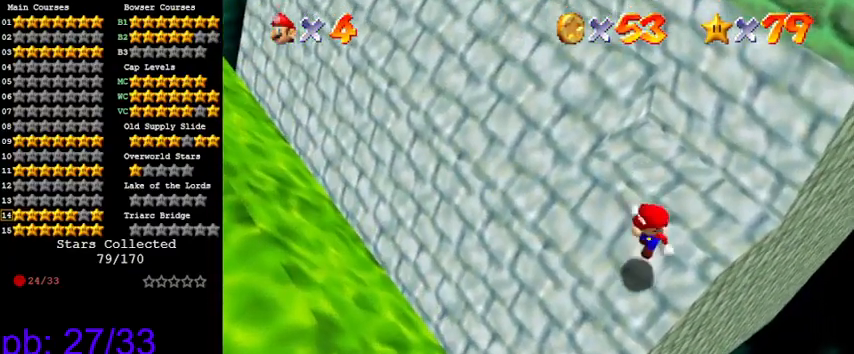
{"keys": ["ctrl"], "events": [[166, "right", "down"], [333, "shift", "up"], [400, "right", "up"], [433, "ctrl", "down"], [500, "up", "up"]]}
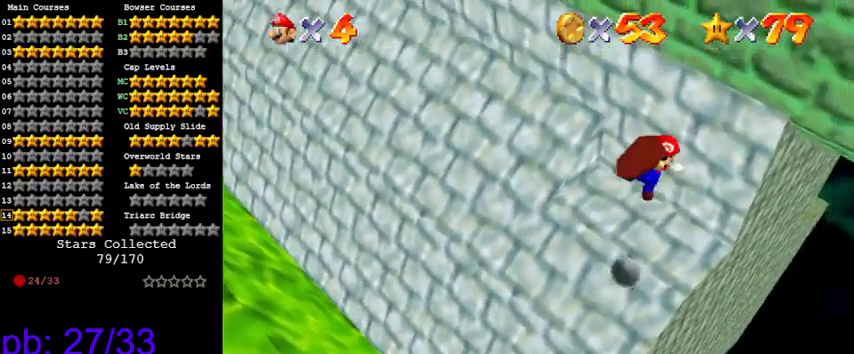
{"keys": [], "events": [[66, "ctrl", "up"], [166, "down", "down"], [266, "down", "up"]]}
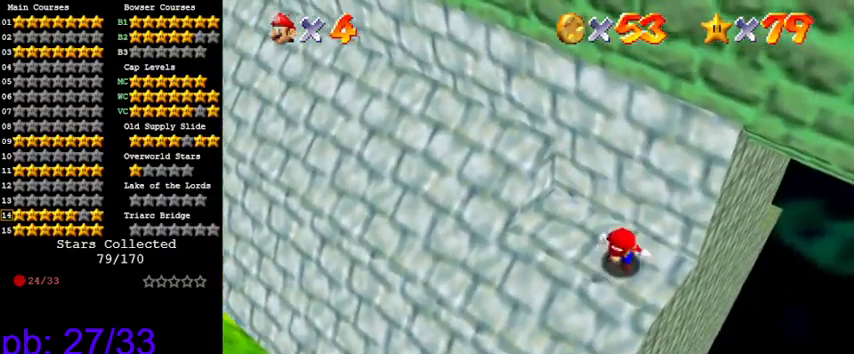
{"keys": ["w"], "events": [[100, "down", "down"], [233, "down", "up"], [333, "w", "down"], [433, "w", "up"], [466, "w", "down"]]}
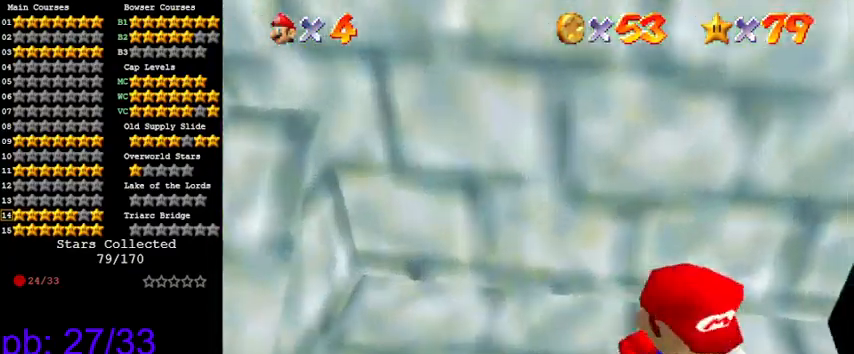
{"keys": ["up"], "events": [[100, "w", "up"], [466, "up", "down"]]}
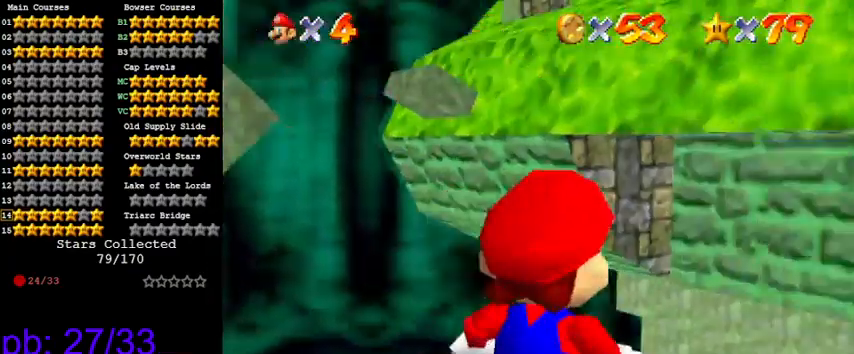
{"keys": ["right"], "events": [[166, "up", "up"], [433, "right", "down"]]}
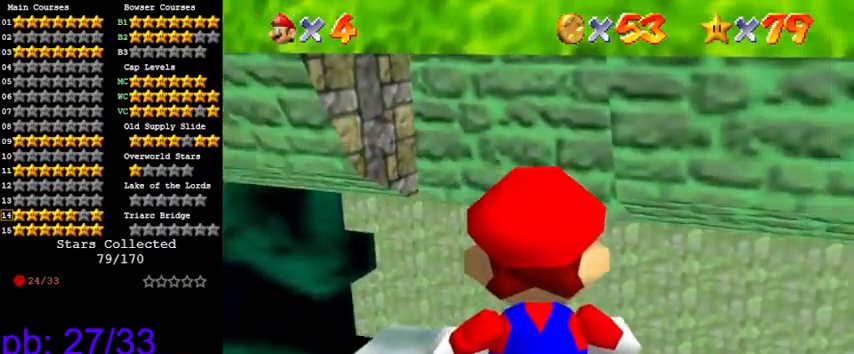
{"keys": [], "events": [[66, "right", "up"], [400, "shift", "down"], [500, "shift", "up"]]}
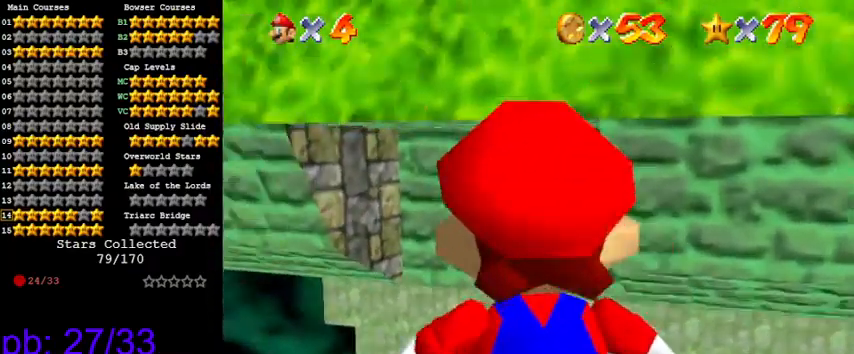
{"keys": [], "events": [[366, "s", "down"], [500, "s", "up"]]}
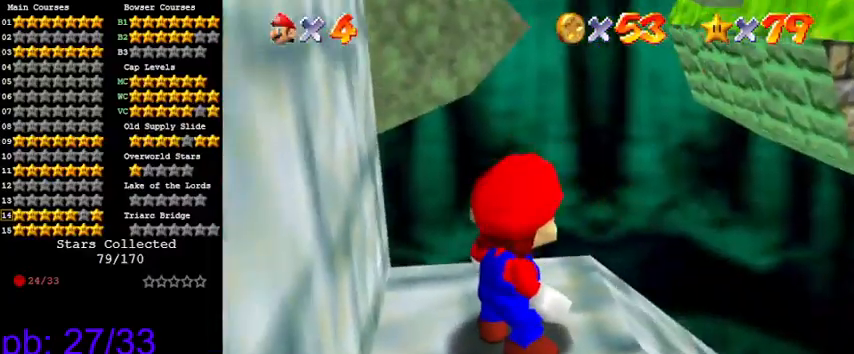
{"keys": ["d", "s"], "events": [[100, "d", "down"], [300, "d", "up"], [400, "d", "down"], [400, "s", "down"]]}
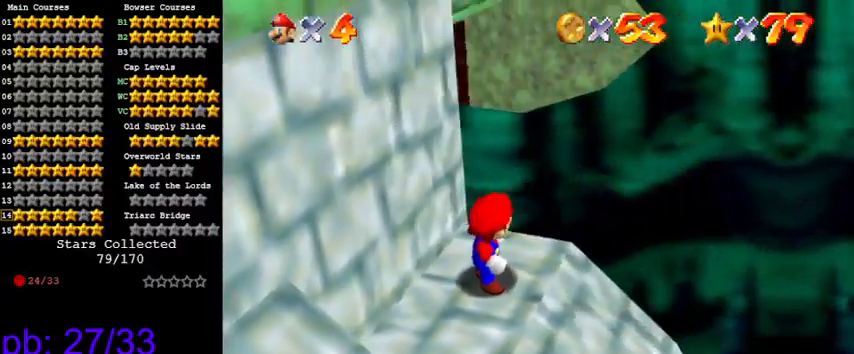
{"keys": [], "events": [[33, "d", "up"], [33, "s", "up"], [133, "d", "down"], [266, "d", "up"]]}
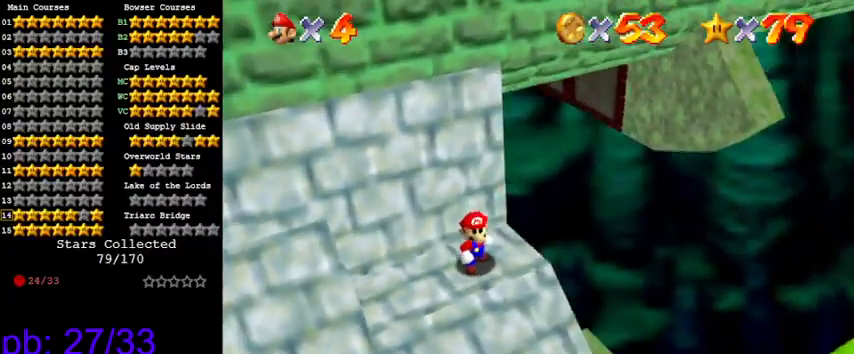
{"keys": ["a"], "events": [[466, "a", "down"]]}
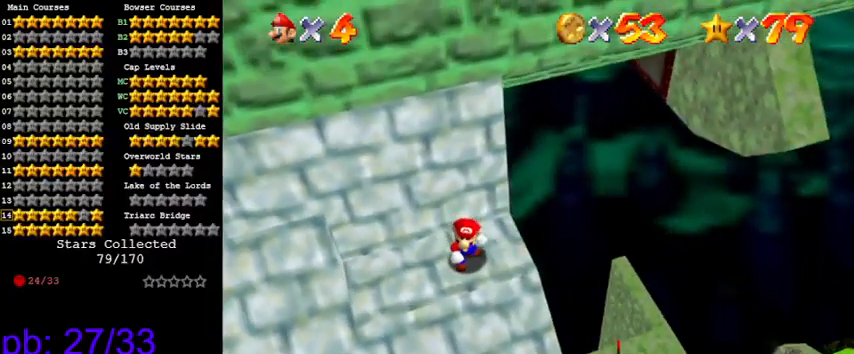
{"keys": [], "events": [[133, "a", "up"], [233, "a", "down"], [366, "a", "up"]]}
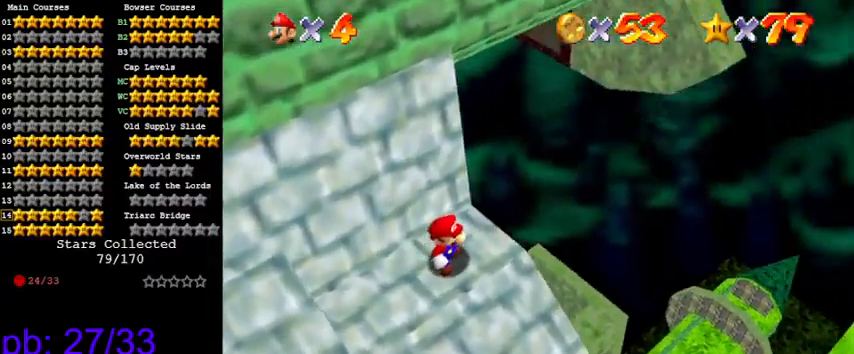
{"keys": [], "events": []}
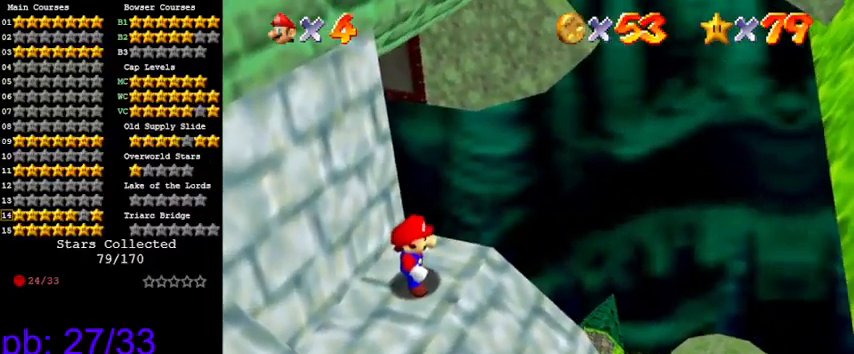
{"keys": [], "events": []}
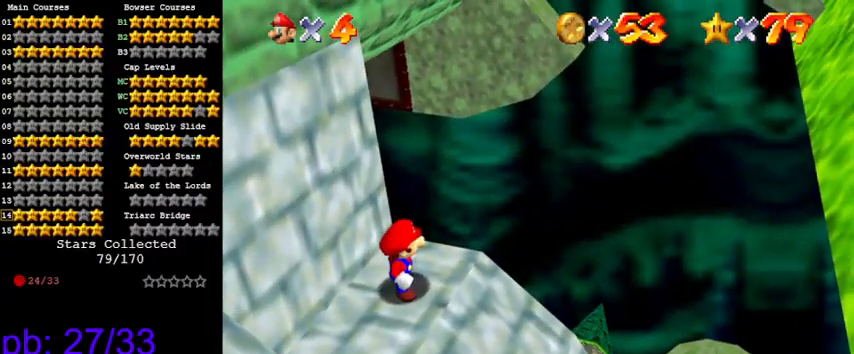
{"keys": [], "events": [[66, "shift", "down"], [166, "down", "down"], [200, "shift", "up"], [300, "left", "down"], [333, "down", "up"], [433, "left", "up"]]}
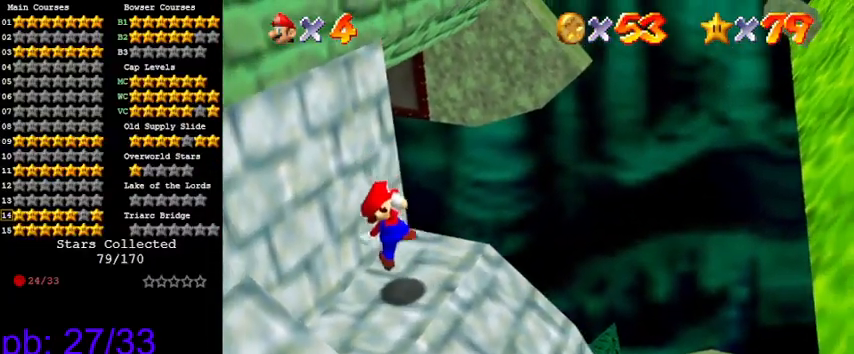
{"keys": ["down", "right", "shift"], "events": [[266, "right", "down"], [433, "shift", "down"], [500, "down", "down"]]}
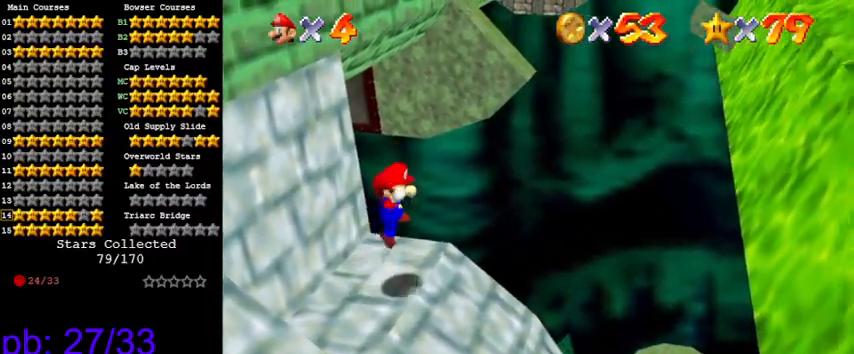
{"keys": ["down"], "events": [[100, "right", "up"], [166, "shift", "up"], [366, "left", "down"], [500, "left", "up"]]}
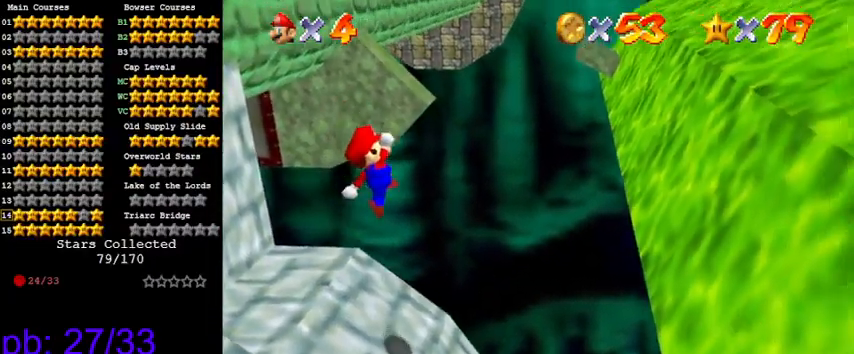
{"keys": ["down", "right"], "events": [[100, "right", "down"], [133, "ctrl", "down"], [233, "ctrl", "up"], [233, "right", "up"], [266, "down", "up"], [366, "down", "down"], [466, "right", "down"]]}
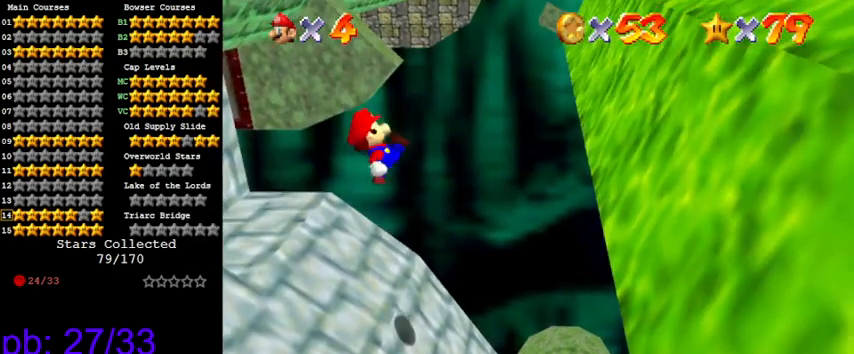
{"keys": [], "events": [[66, "right", "up"], [233, "left", "down"], [333, "down", "up"], [433, "left", "up"]]}
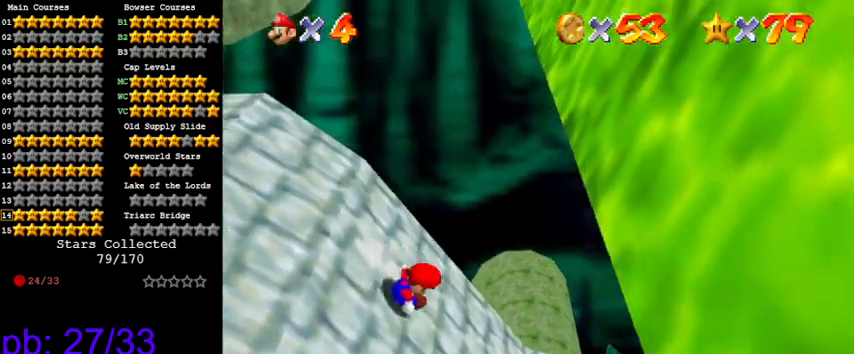
{"keys": [], "events": [[66, "shift", "down"], [100, "left", "down"], [166, "shift", "up"], [200, "down", "down"], [400, "down", "up"], [433, "left", "up"]]}
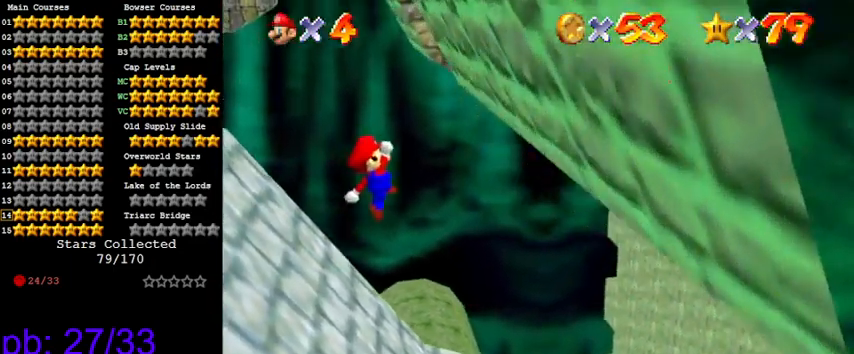
{"keys": [], "events": [[33, "right", "down"], [166, "right", "up"], [300, "ctrl", "down"], [366, "right", "down"], [433, "ctrl", "up"], [500, "right", "up"]]}
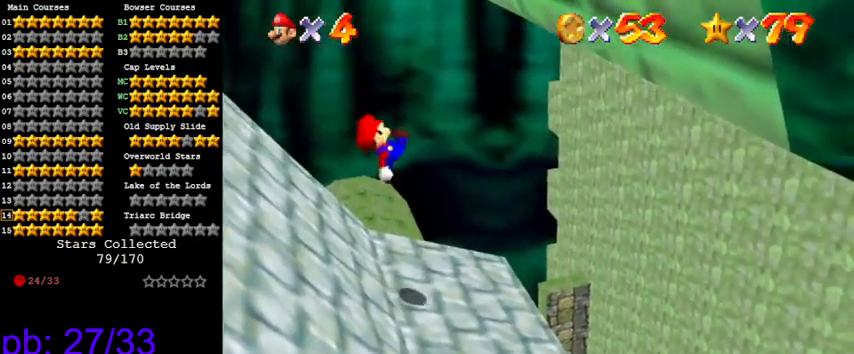
{"keys": [], "events": [[100, "d", "down"], [166, "d", "up"], [166, "left", "down"], [166, "up", "down"], [266, "left", "up"], [266, "up", "up"], [333, "d", "down"], [366, "d", "up"]]}
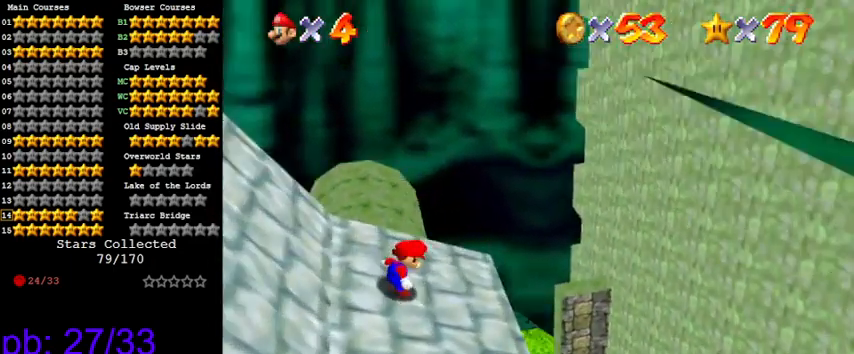
{"keys": [], "events": []}
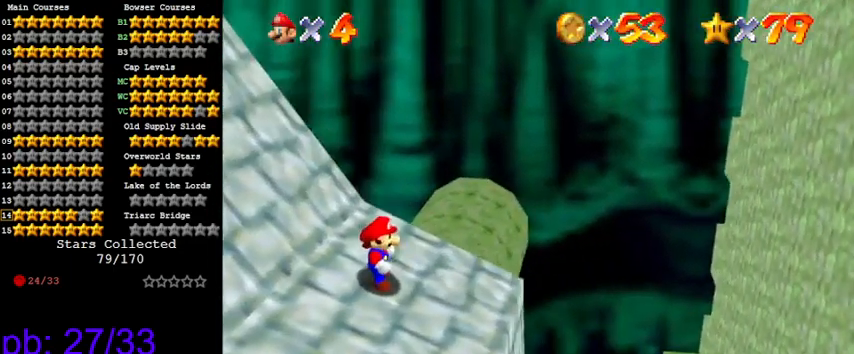
{"keys": [], "events": [[200, "a", "down"], [333, "a", "up"]]}
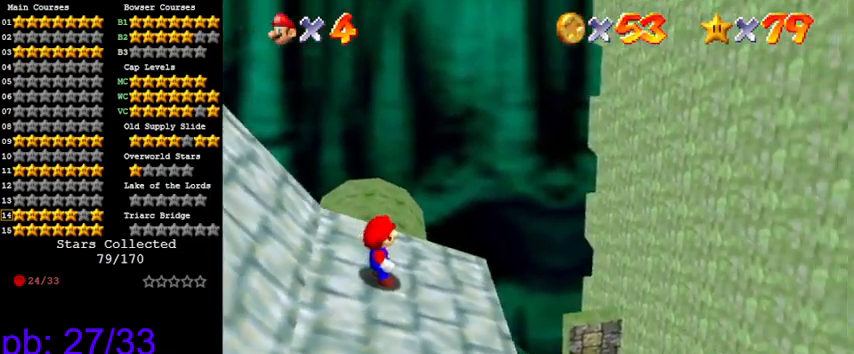
{"keys": [], "events": [[66, "up", "down"], [166, "up", "up"], [266, "shift", "down"], [366, "left", "down"], [366, "shift", "up"], [433, "left", "up"]]}
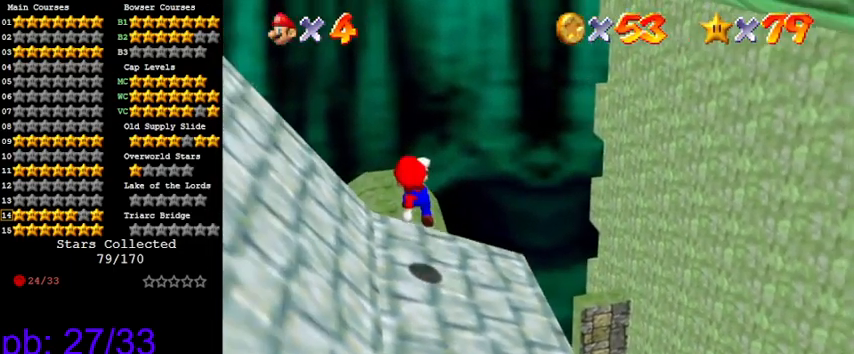
{"keys": ["down"], "events": [[33, "up", "down"], [166, "up", "up"], [366, "shift", "down"], [466, "down", "down"], [466, "shift", "up"]]}
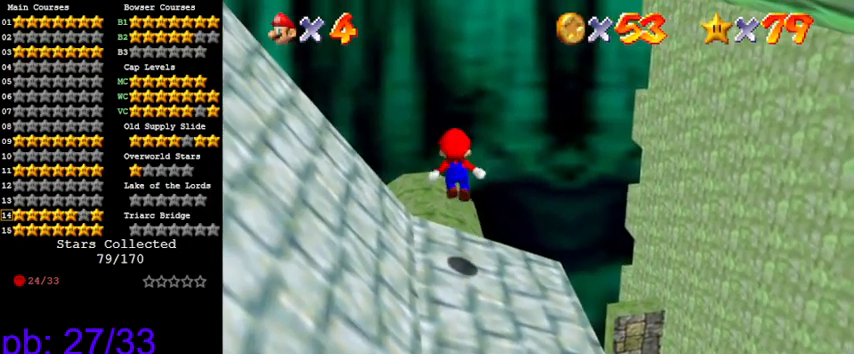
{"keys": [], "events": [[200, "down", "up"], [333, "ctrl", "down"], [333, "left", "down"], [366, "left", "up"], [366, "up", "down"], [433, "ctrl", "up"], [433, "up", "up"]]}